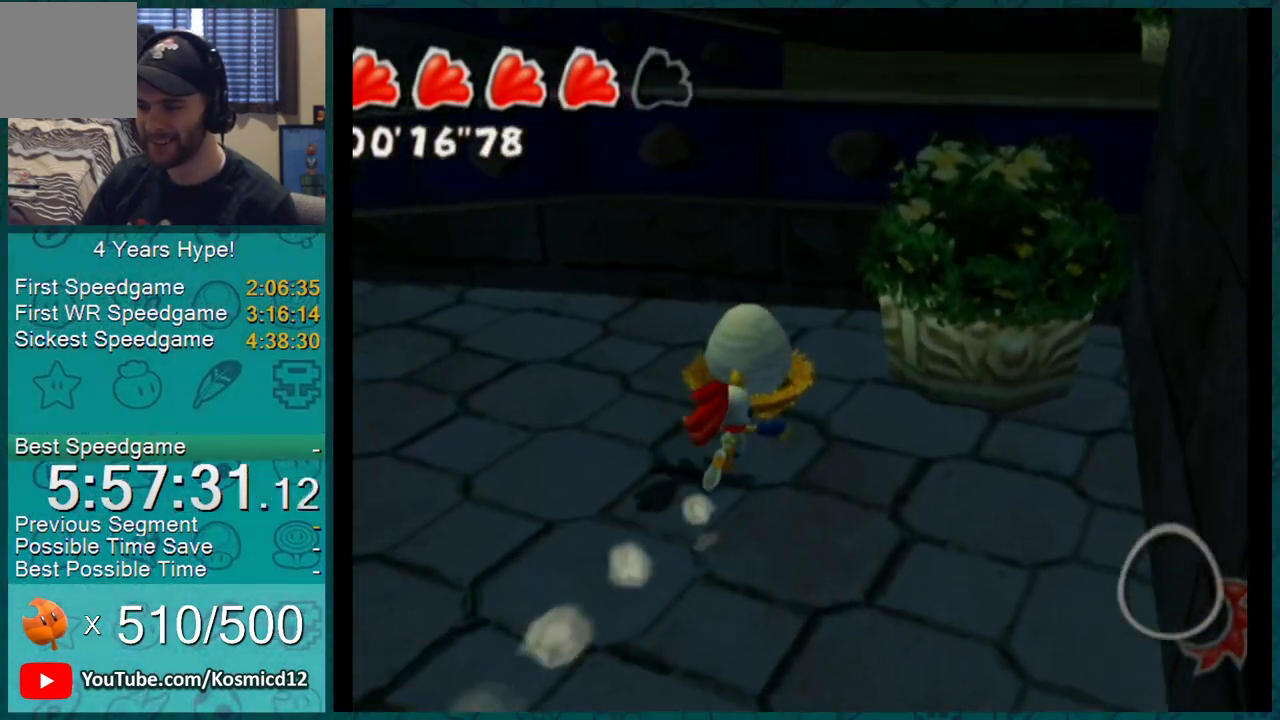
Gameplay with a controller (Nintendo layout); each line is a JSON object with the inputs held at the frame after it. "events" lists button and stick changes between this image and that frame as [ms after this image, input, new state], when the widget could be followed in between. Not read: L3 R2 R3.
{"buttons": ["A", "L1"], "left_stick": "up", "right_stick": "center"}
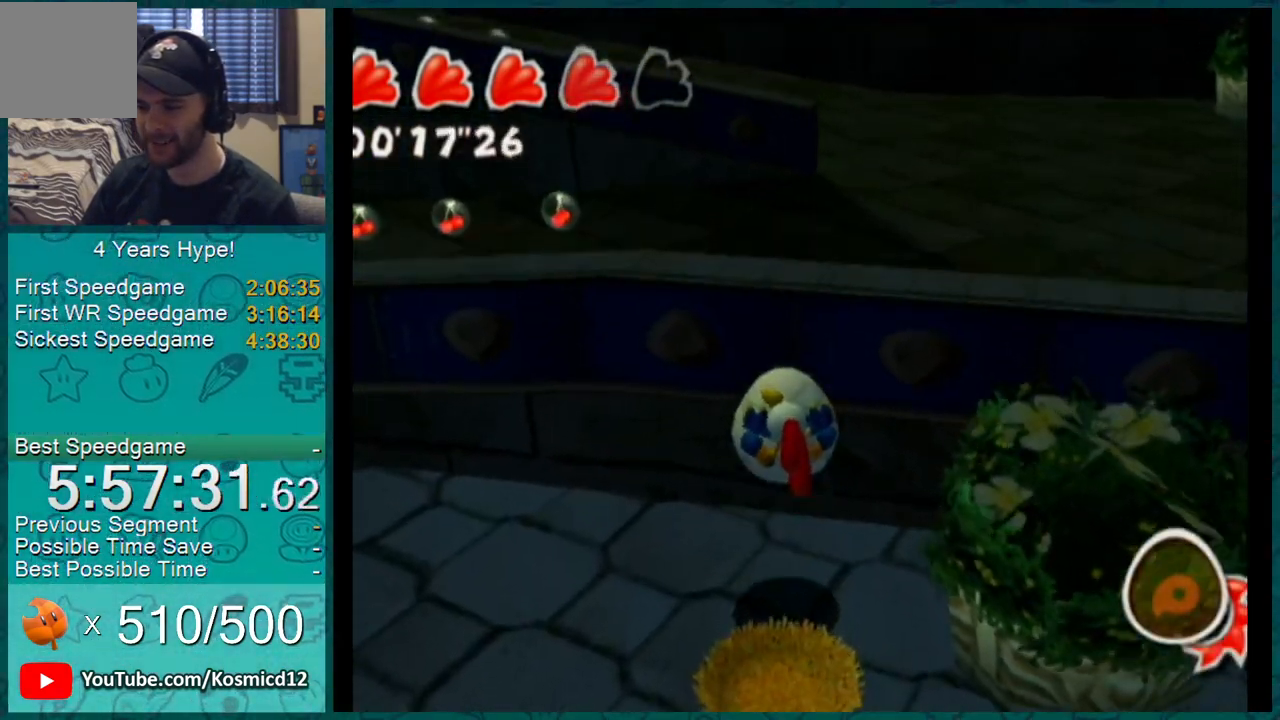
{"buttons": ["L1"], "left_stick": "up", "right_stick": "center"}
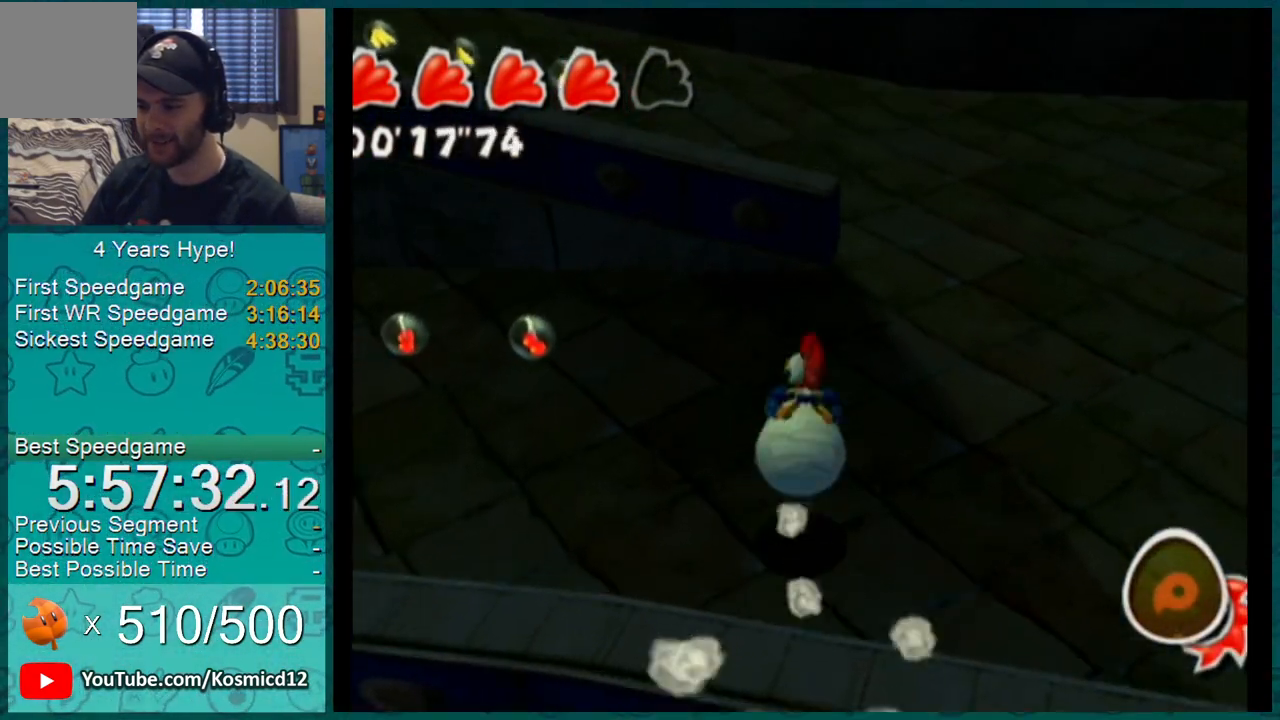
{"buttons": ["L1"], "left_stick": "up", "right_stick": "right", "events": [[467, "right_stick", "right"]]}
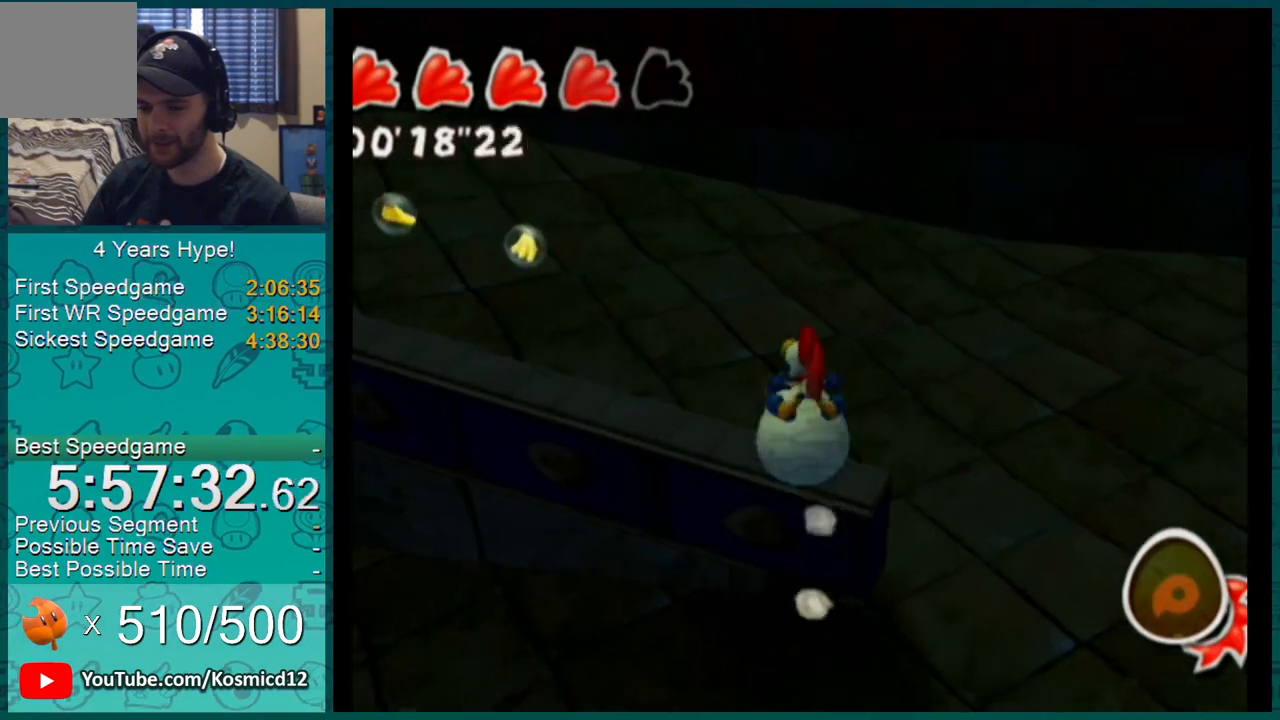
{"buttons": ["L1"], "left_stick": "up", "right_stick": "center", "events": [[50, "right_stick", "center"]]}